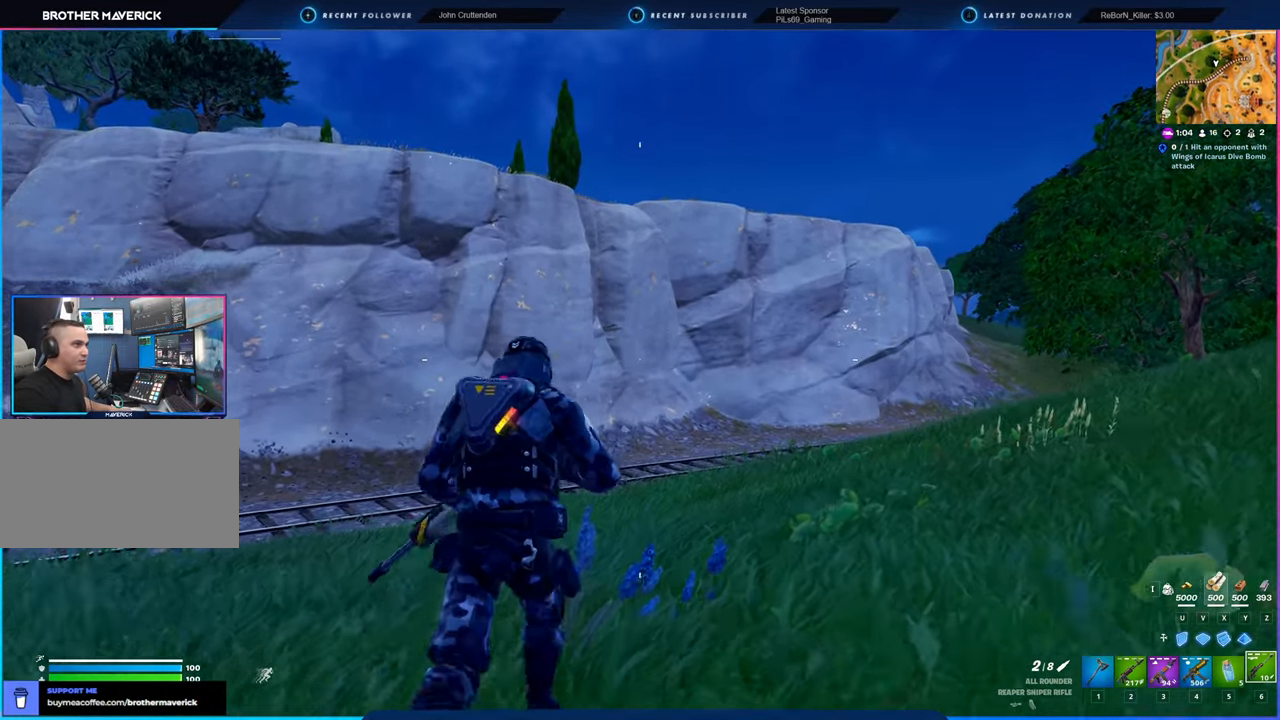
Gameplay with keyboard and mouse; each line is a JSON object with the keys and mouse buttons held at the frame after it. "events" lists presses ("down") and releases ("up") of "1", "2", "3", "4", "5", "6", "a", "alt", "c", "caps_lock", "ctrl", "d", "e", "f", "g", "n", "p", "q", "r", "s", "shift", "space", "t", "tab", "u", "v", "w", "x", "y", "z", "mouse_left", "mouse_wheel" and "mouse_right" between this image and that frame as [ms after this image, input, new state], when the widget could be followed in between. "mouse_left", "mouse_wheel", "mouse_right" = the "left", "wheel", "right" buttons of the "mouse" list. No other keys are recorded. "wheel" means that the mouse wheel is clicked or scrolled. "mouse_move" is the direction in which the mouse moves at that frame (one of eight, or "still"), when it could be read.
{"keys": [], "mouse": [], "mouse_move": "still", "events": [[83, "shift", "down"], [183, "shift", "up"]]}
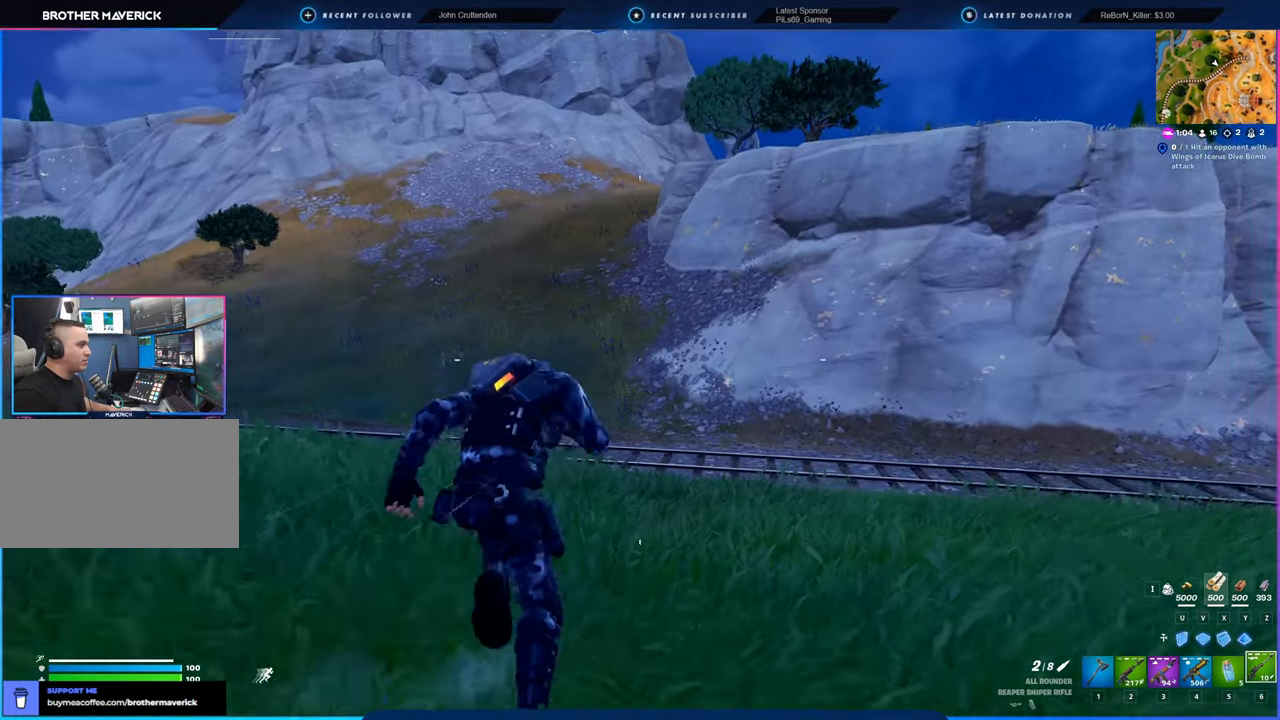
{"keys": [], "mouse": [], "mouse_move": "still", "events": []}
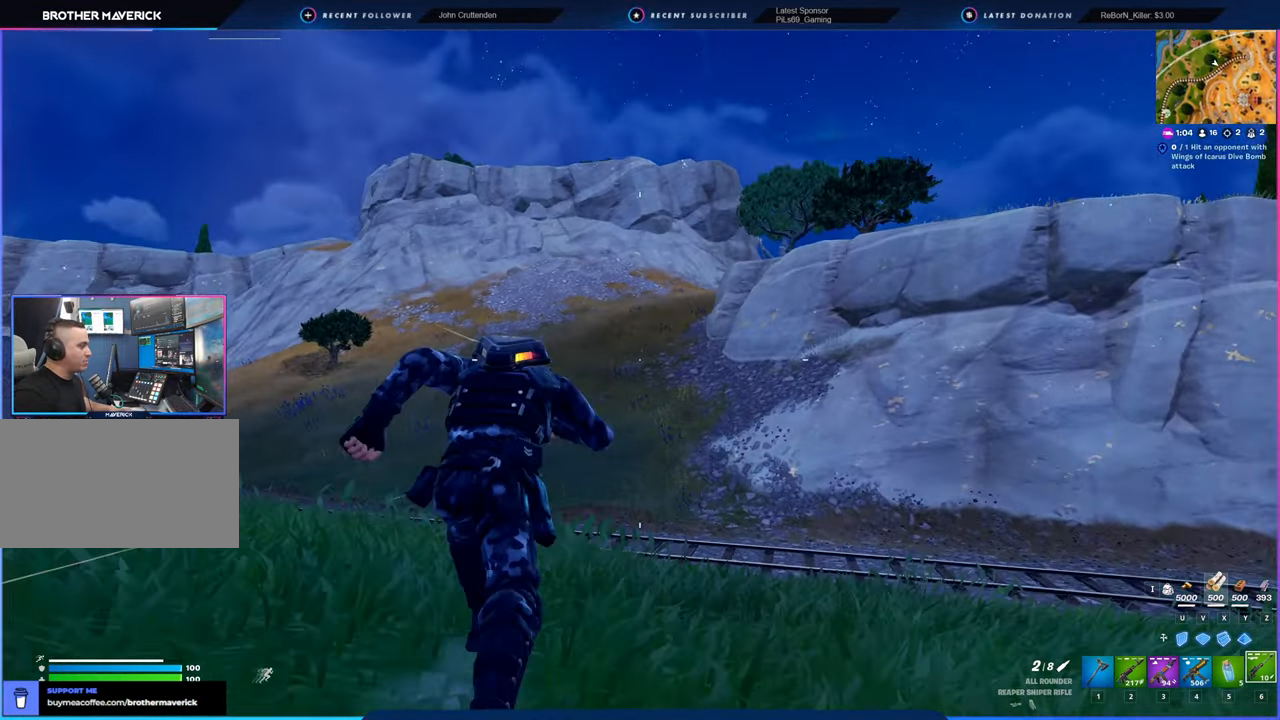
{"keys": [], "mouse": [], "mouse_move": "still", "events": []}
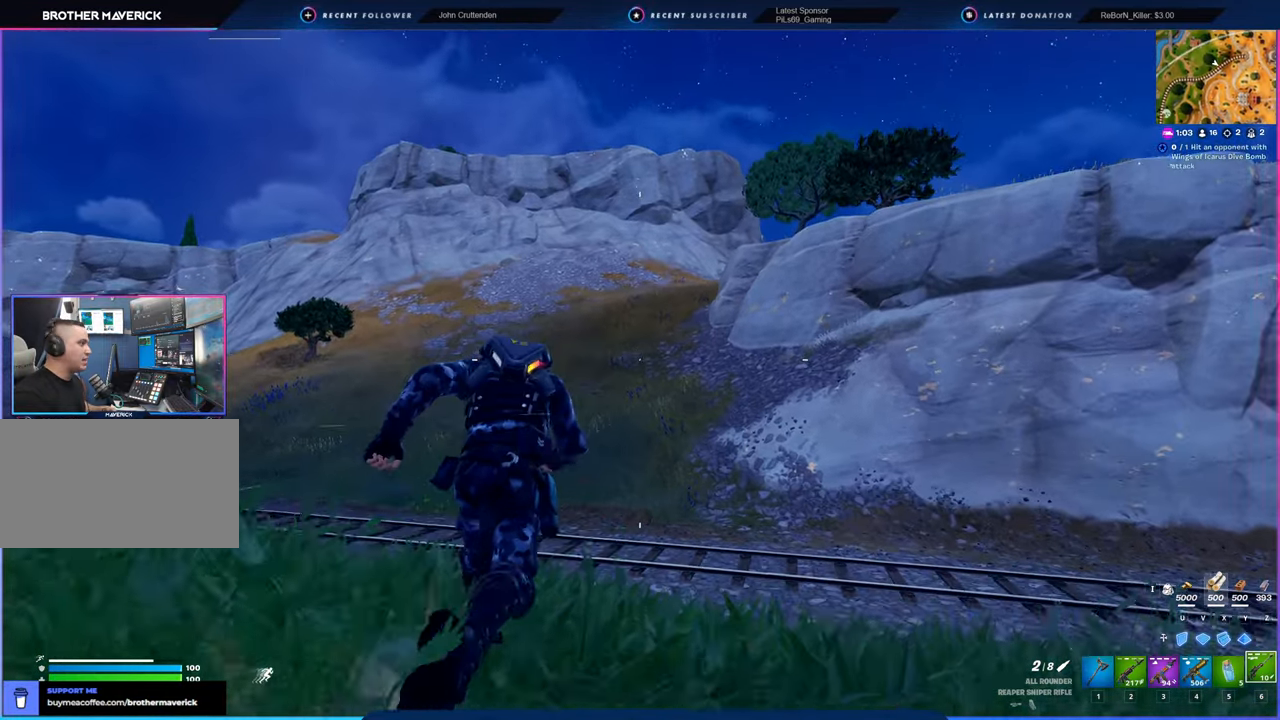
{"keys": [], "mouse": [], "mouse_move": "still", "events": []}
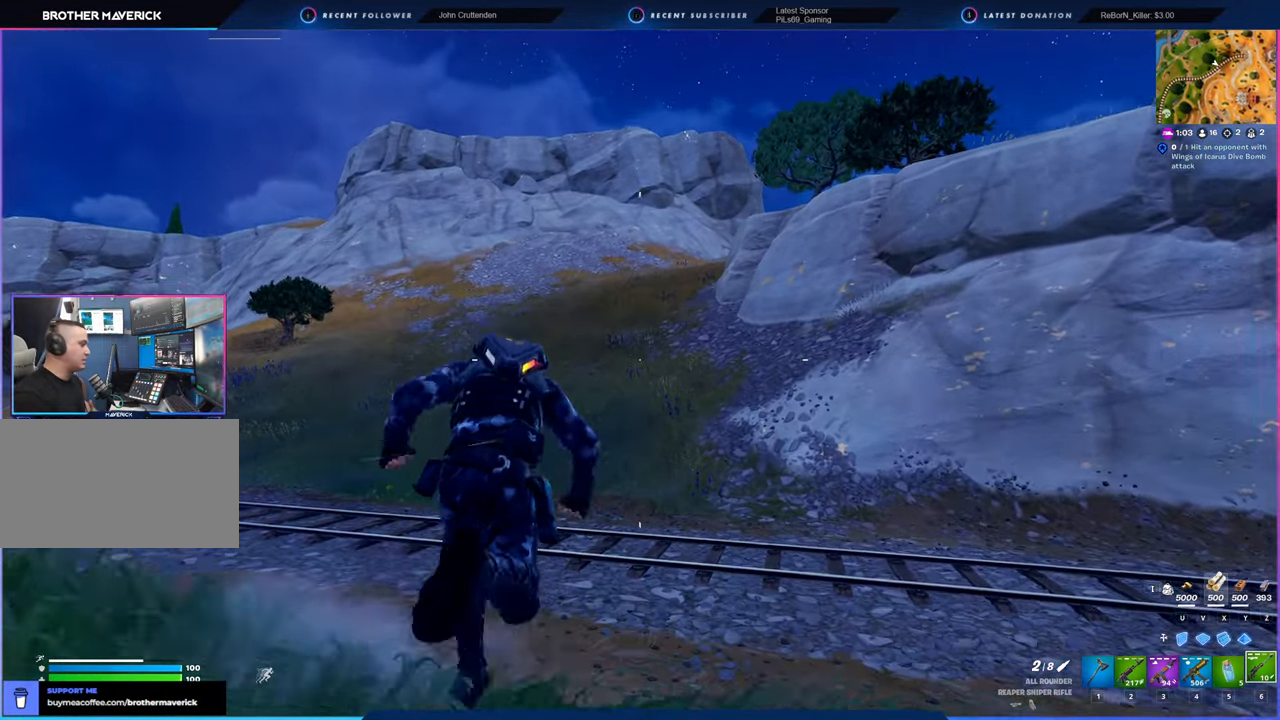
{"keys": [], "mouse": [], "mouse_move": "still", "events": []}
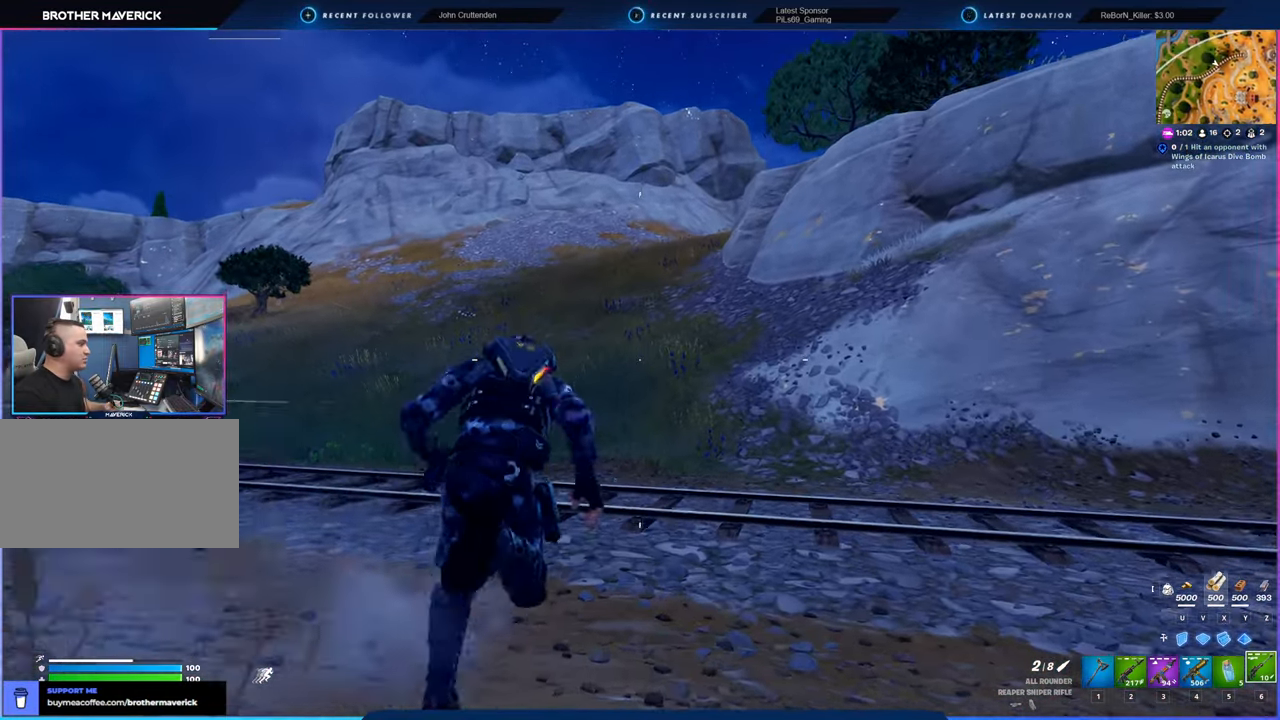
{"keys": [], "mouse": [], "mouse_move": "still", "events": []}
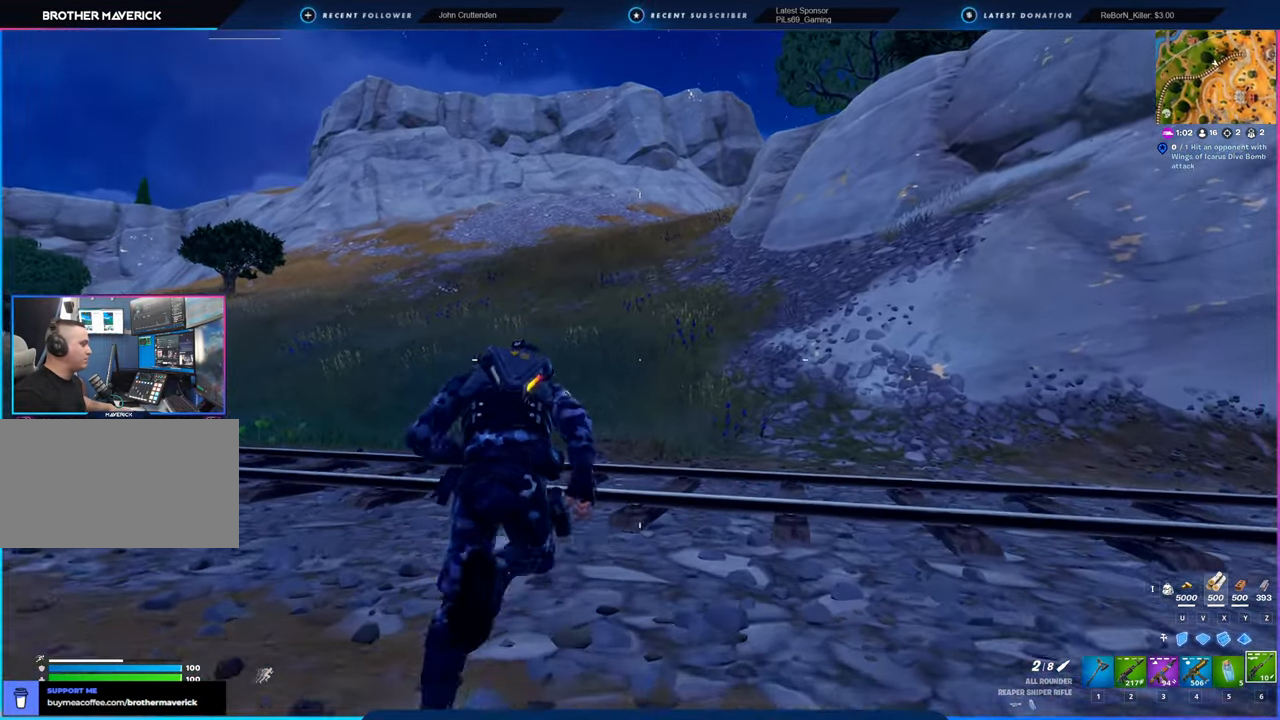
{"keys": [], "mouse": [], "mouse_move": "up", "events": [[333, "space", "down"], [450, "space", "up"]]}
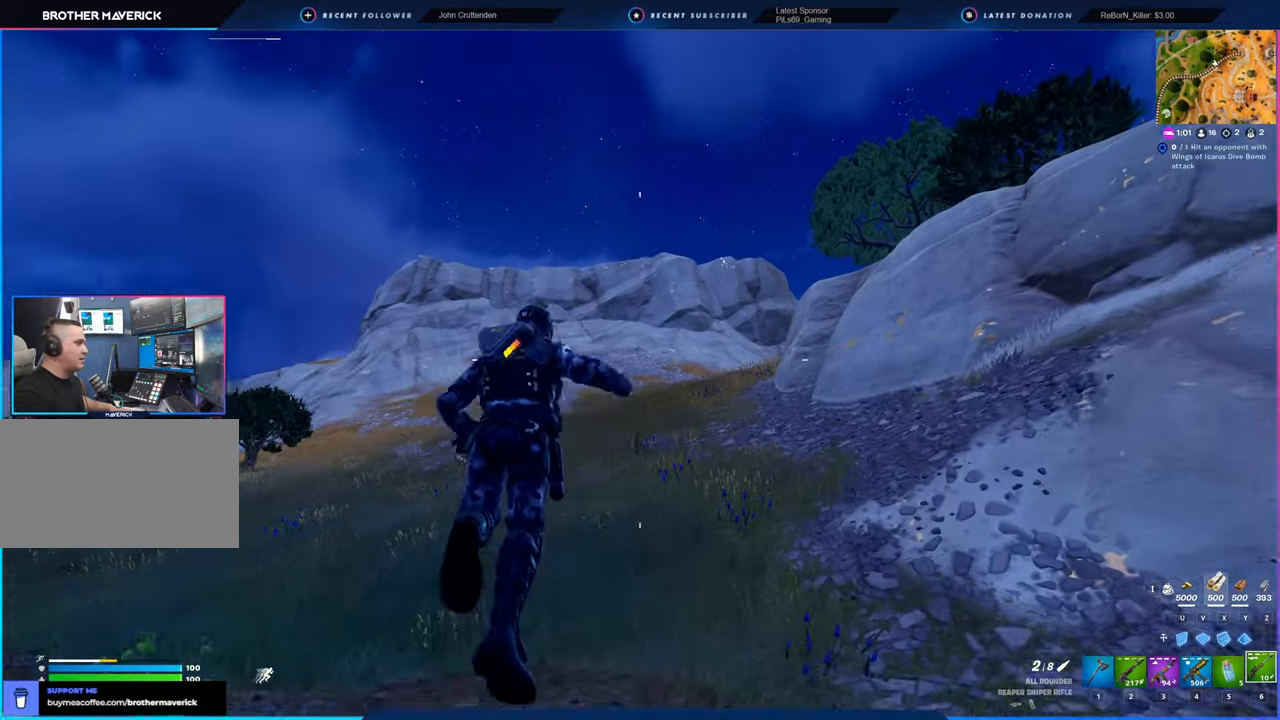
{"keys": [], "mouse": [], "mouse_move": "still", "events": []}
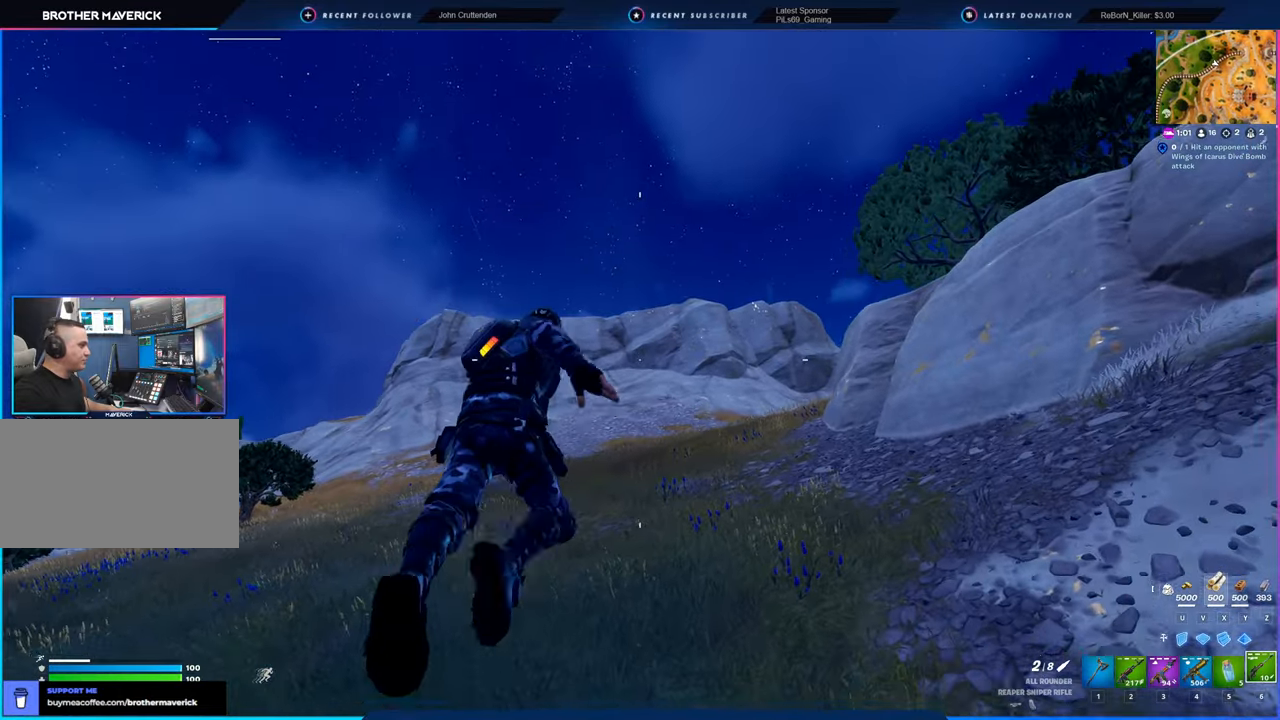
{"keys": [], "mouse": [], "mouse_move": "still", "events": []}
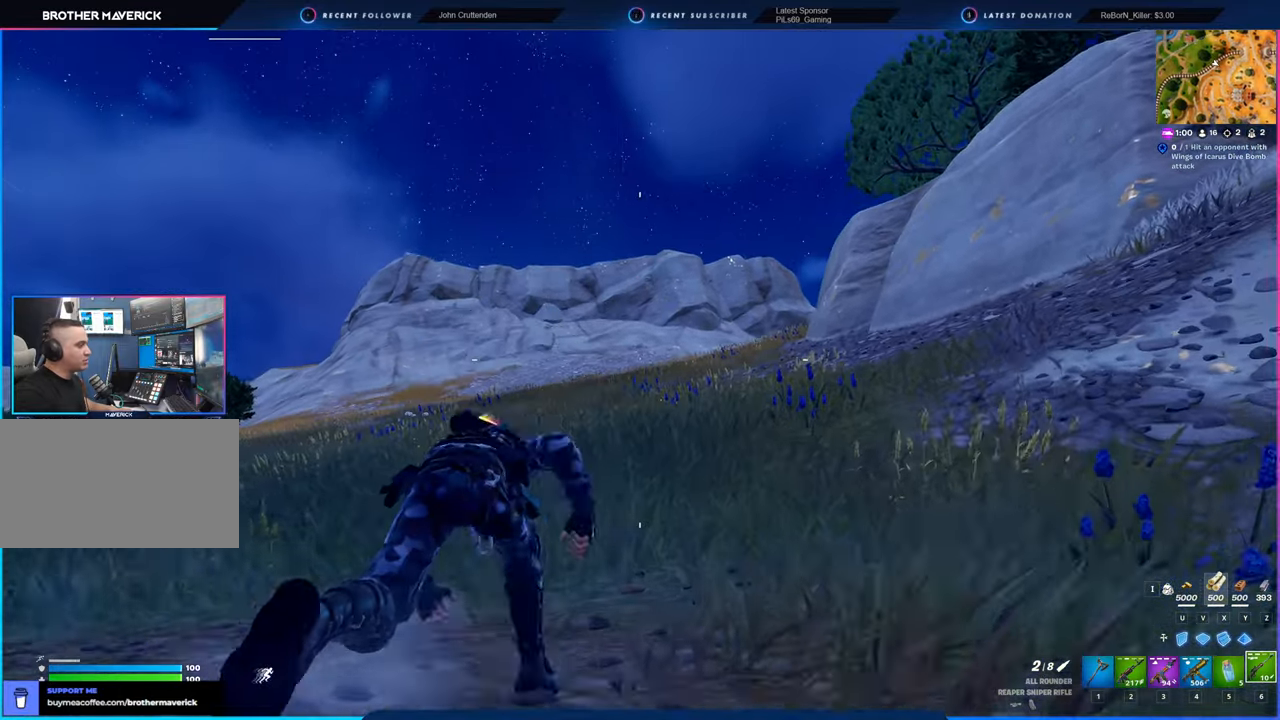
{"keys": [], "mouse": [], "mouse_move": "still", "events": []}
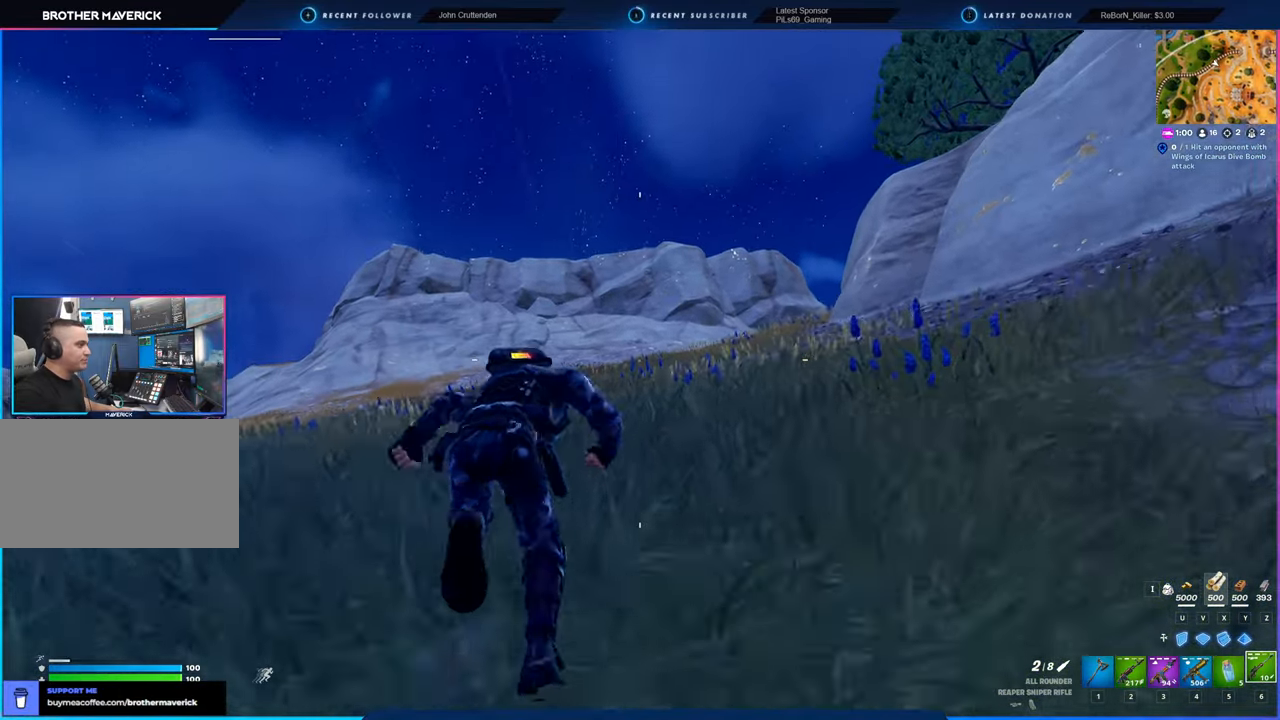
{"keys": [], "mouse": [], "mouse_move": "still", "events": []}
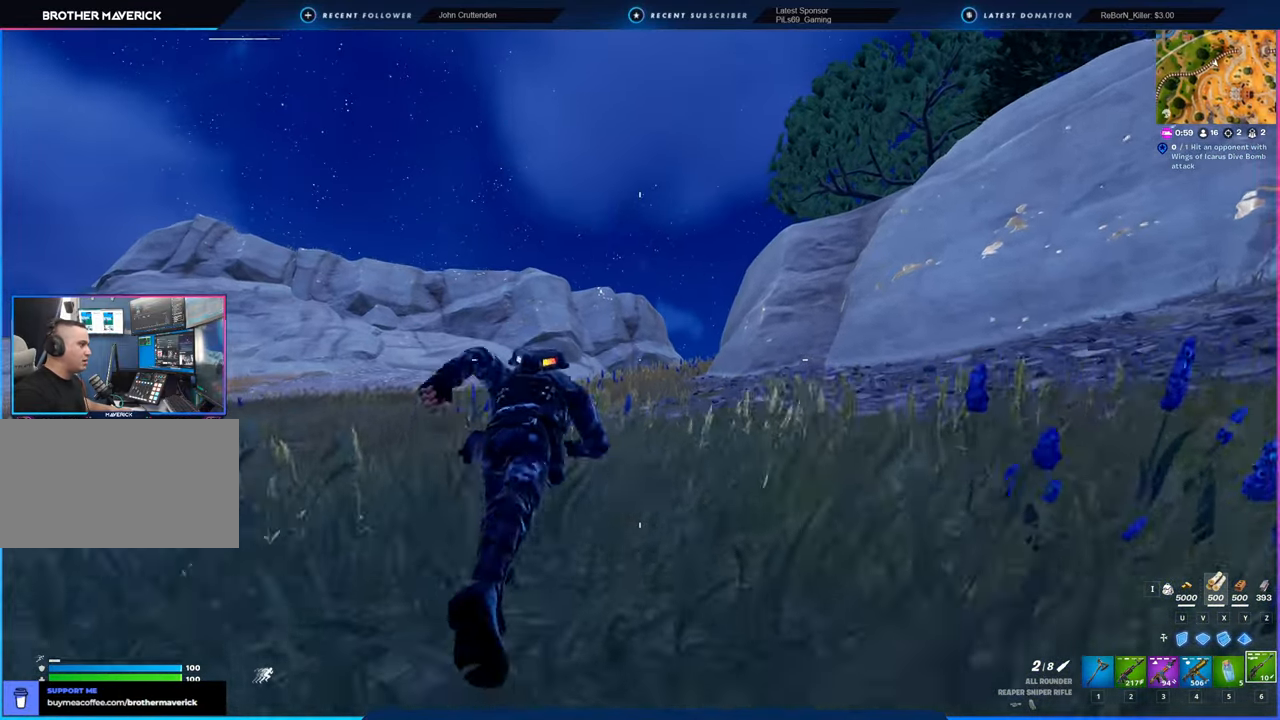
{"keys": [], "mouse": [], "mouse_move": "still", "events": []}
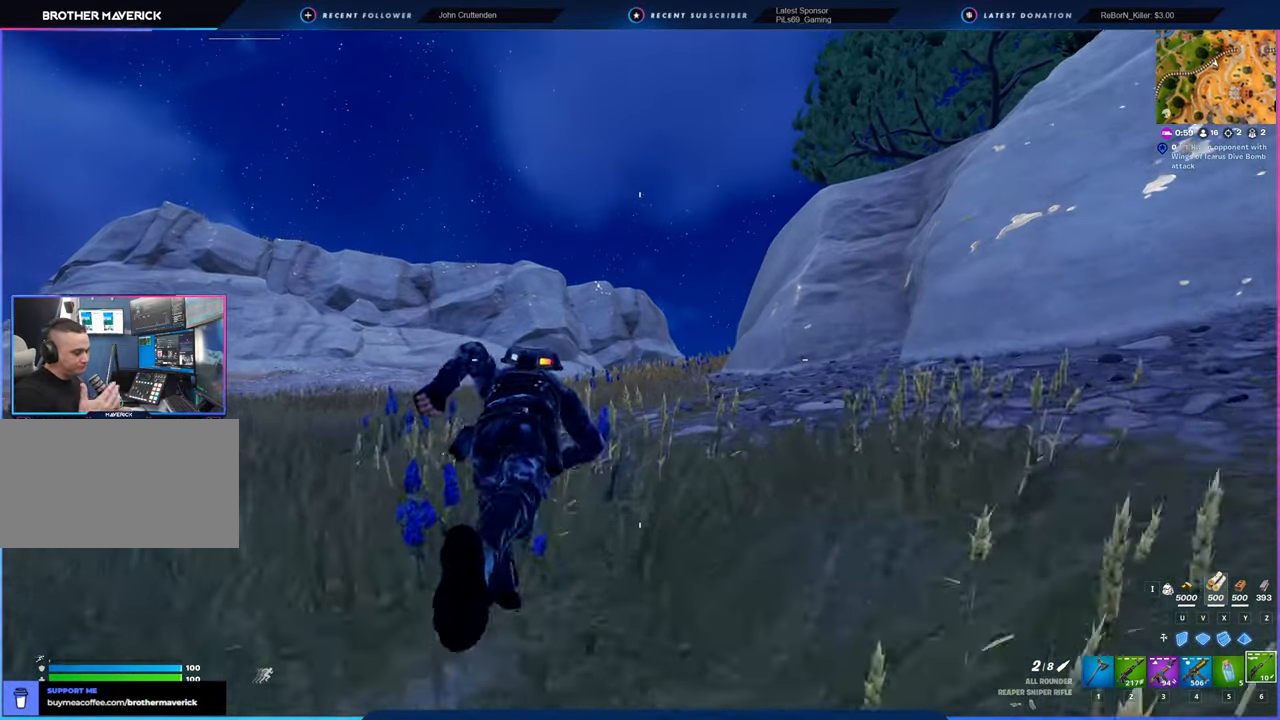
{"keys": [], "mouse": [], "mouse_move": "still", "events": []}
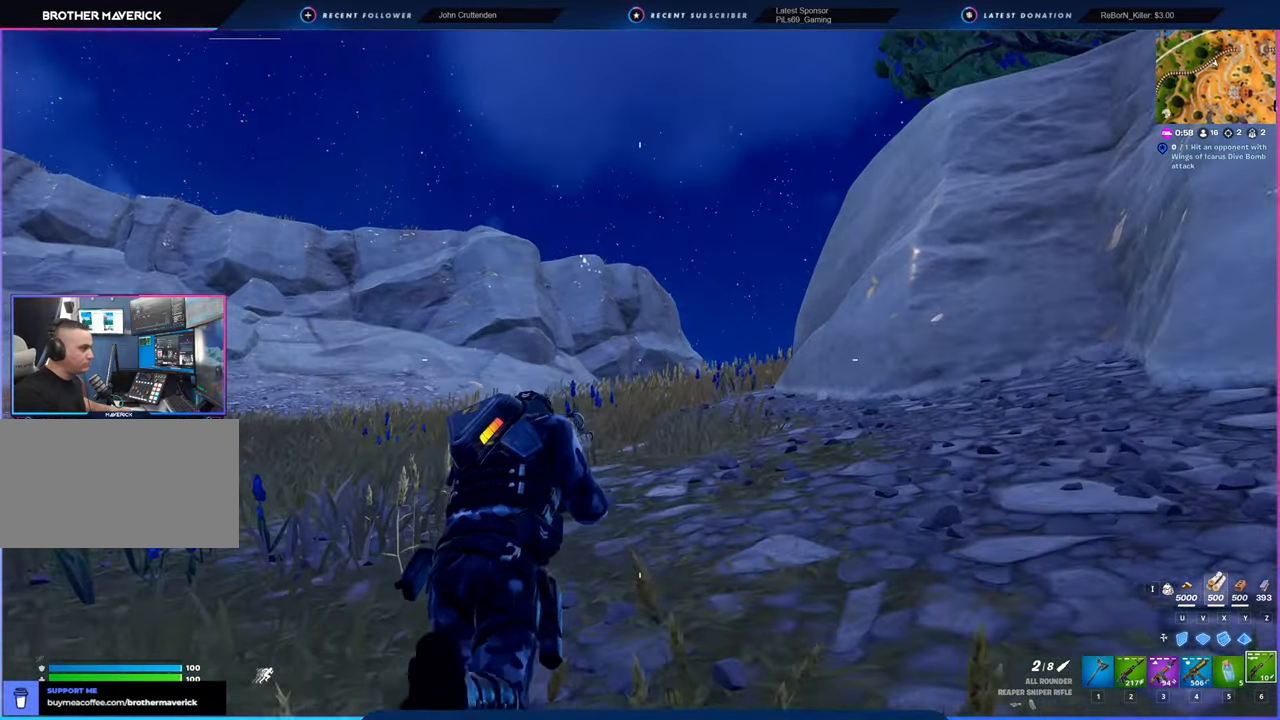
{"keys": ["space"], "mouse": [], "mouse_move": "still", "events": [[383, "space", "down"]]}
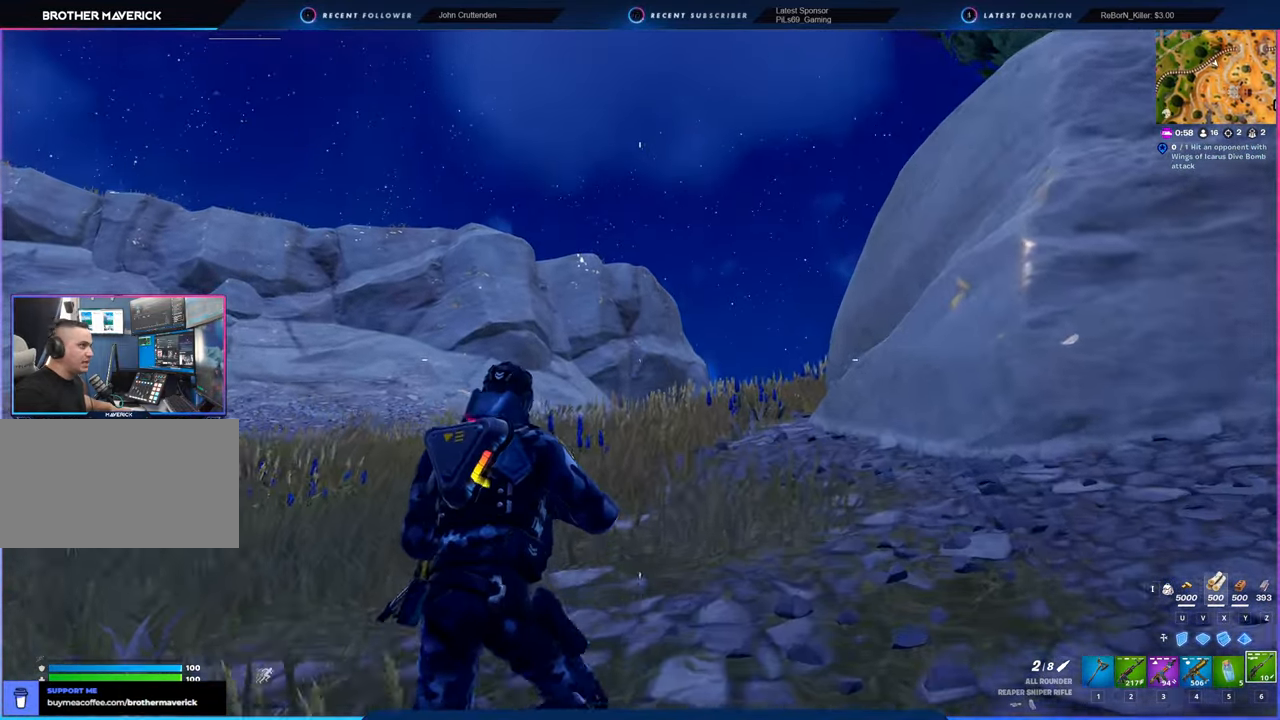
{"keys": [], "mouse": [], "mouse_move": "still", "events": [[33, "space", "up"]]}
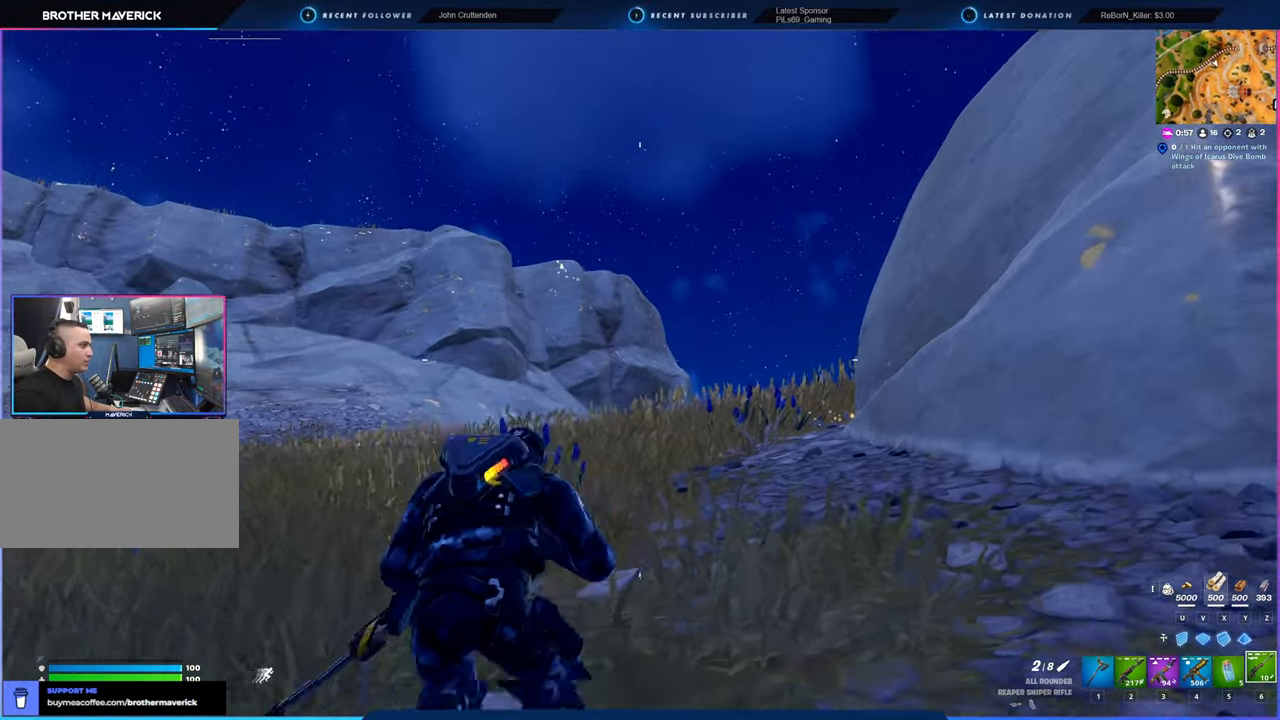
{"keys": [], "mouse": [], "mouse_move": "still", "events": []}
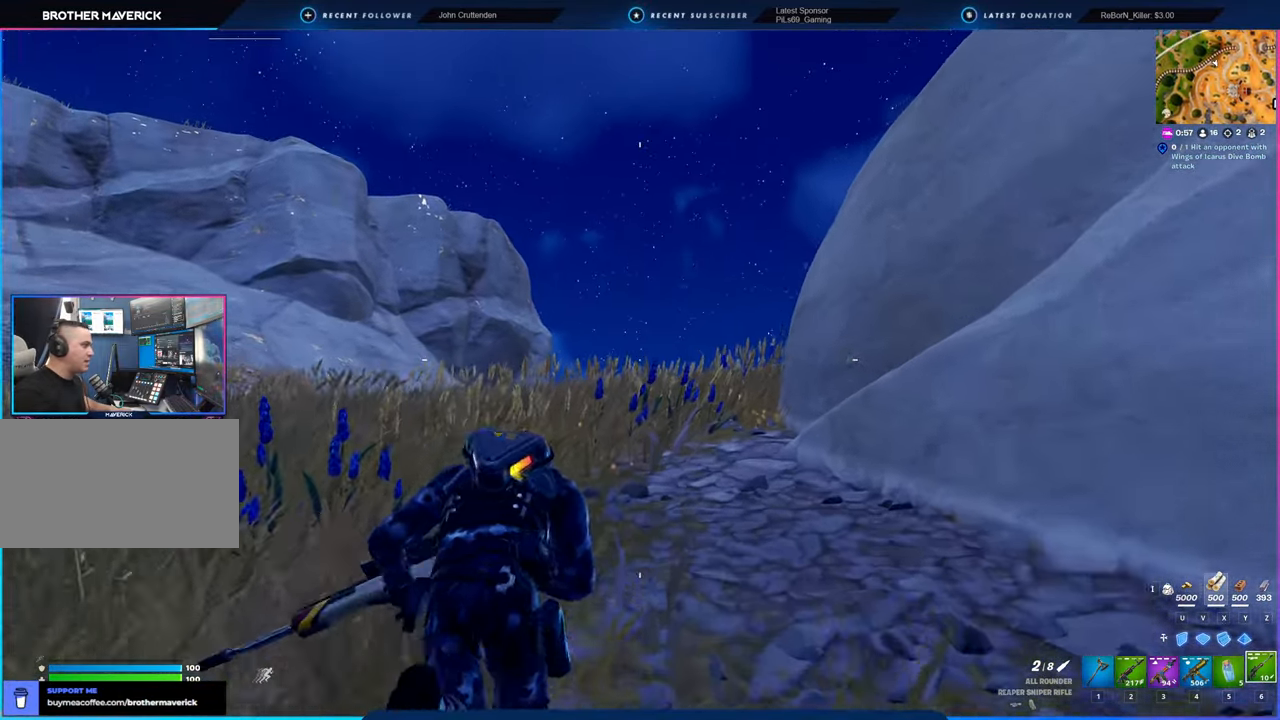
{"keys": [], "mouse": [], "mouse_move": "still", "events": []}
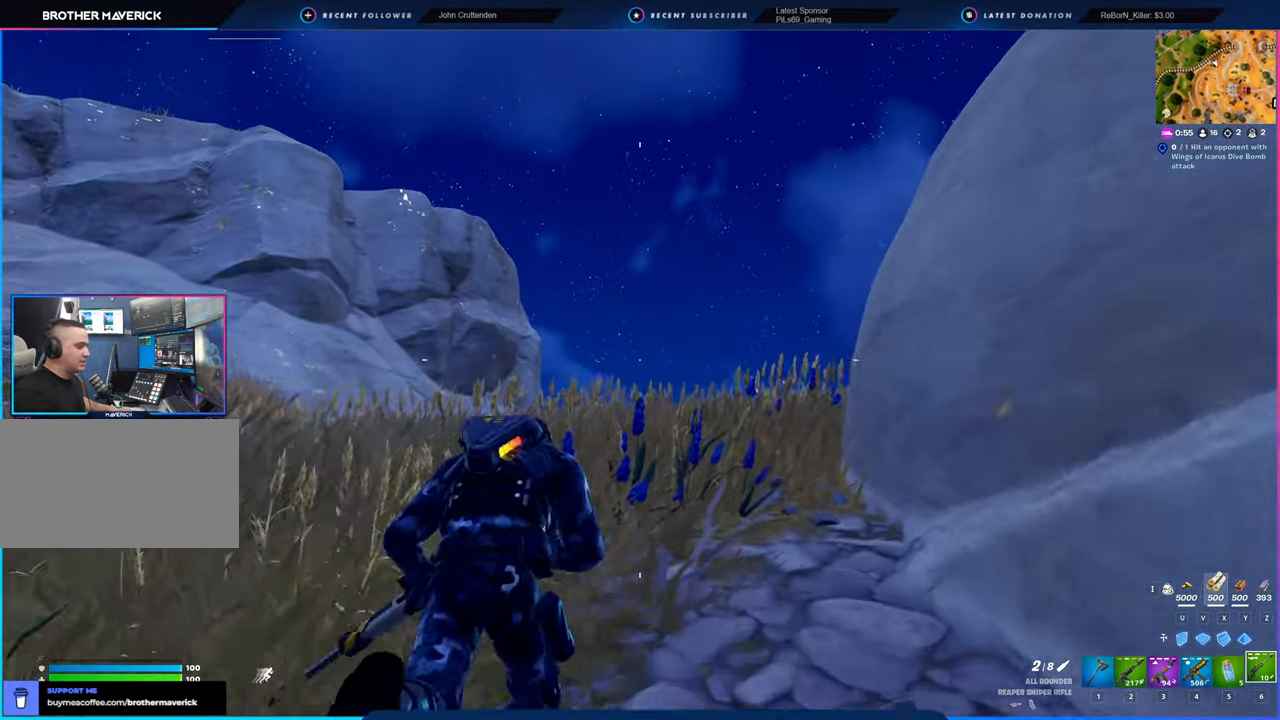
{"keys": [], "mouse": [], "mouse_move": "still", "events": []}
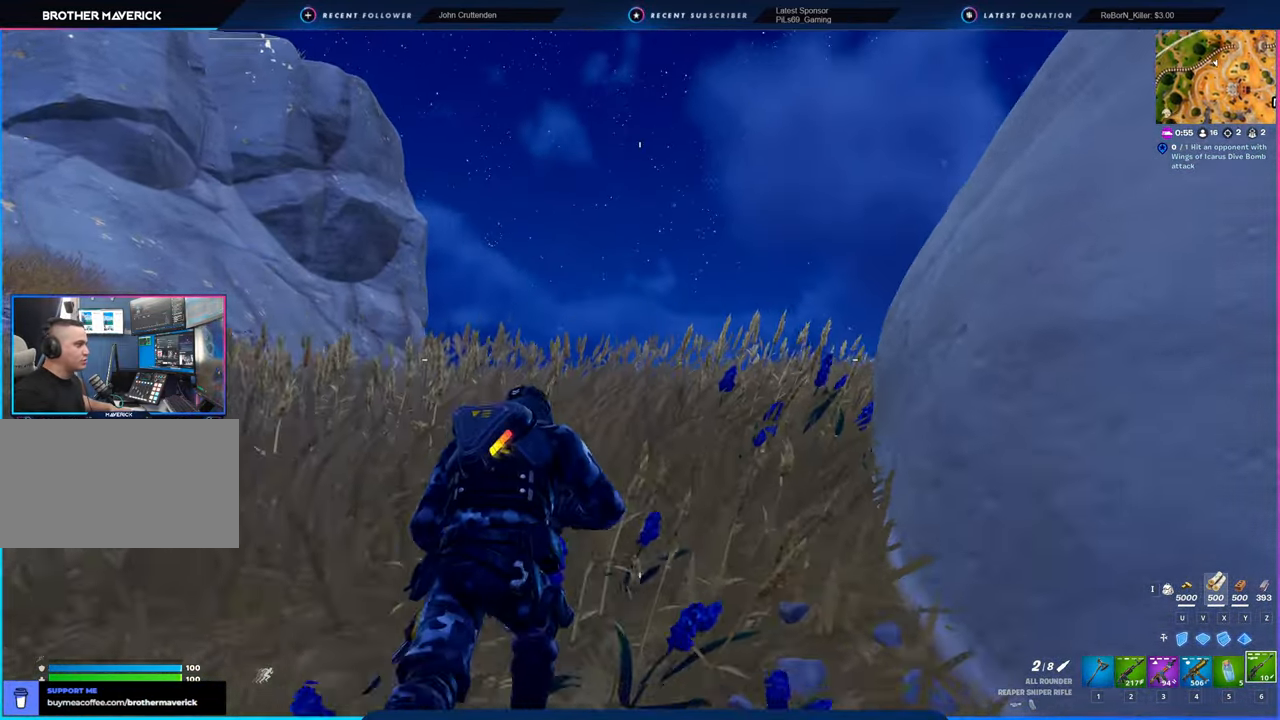
{"keys": [], "mouse": [], "mouse_move": "down", "events": []}
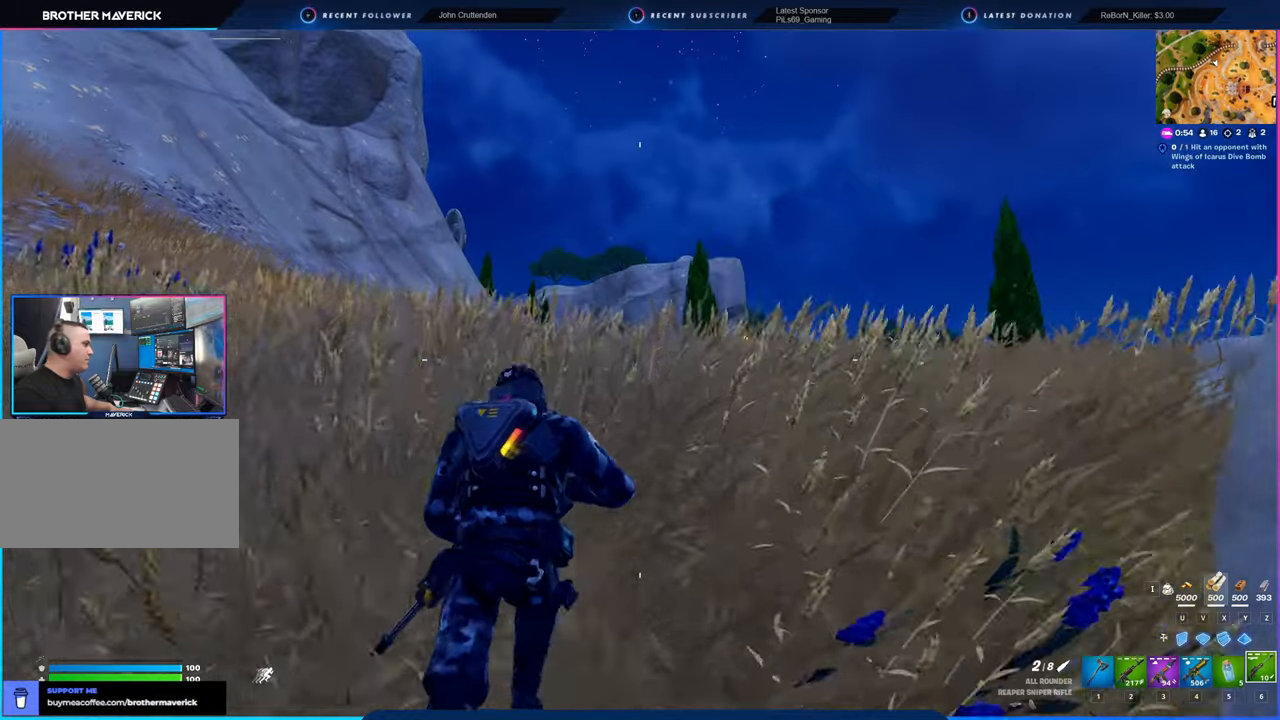
{"keys": [], "mouse": [], "mouse_move": "still", "events": []}
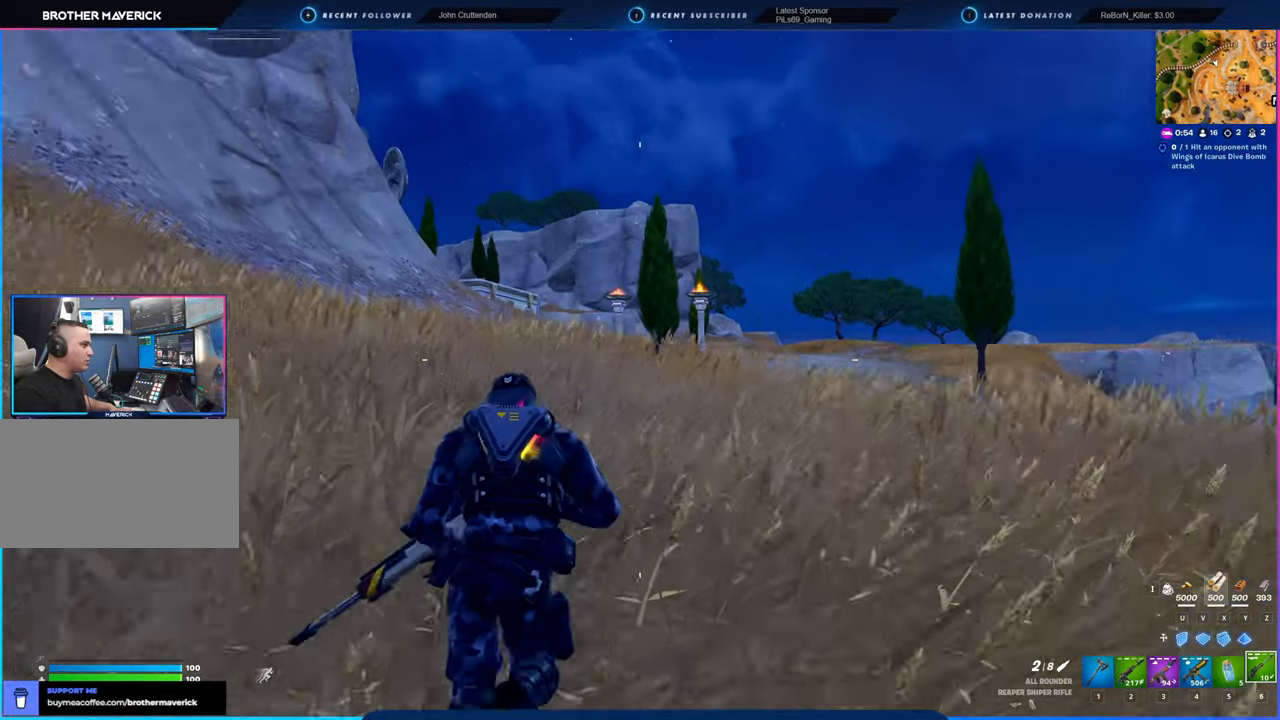
{"keys": [], "mouse": [], "mouse_move": "still", "events": [[133, "space", "down"], [283, "space", "up"]]}
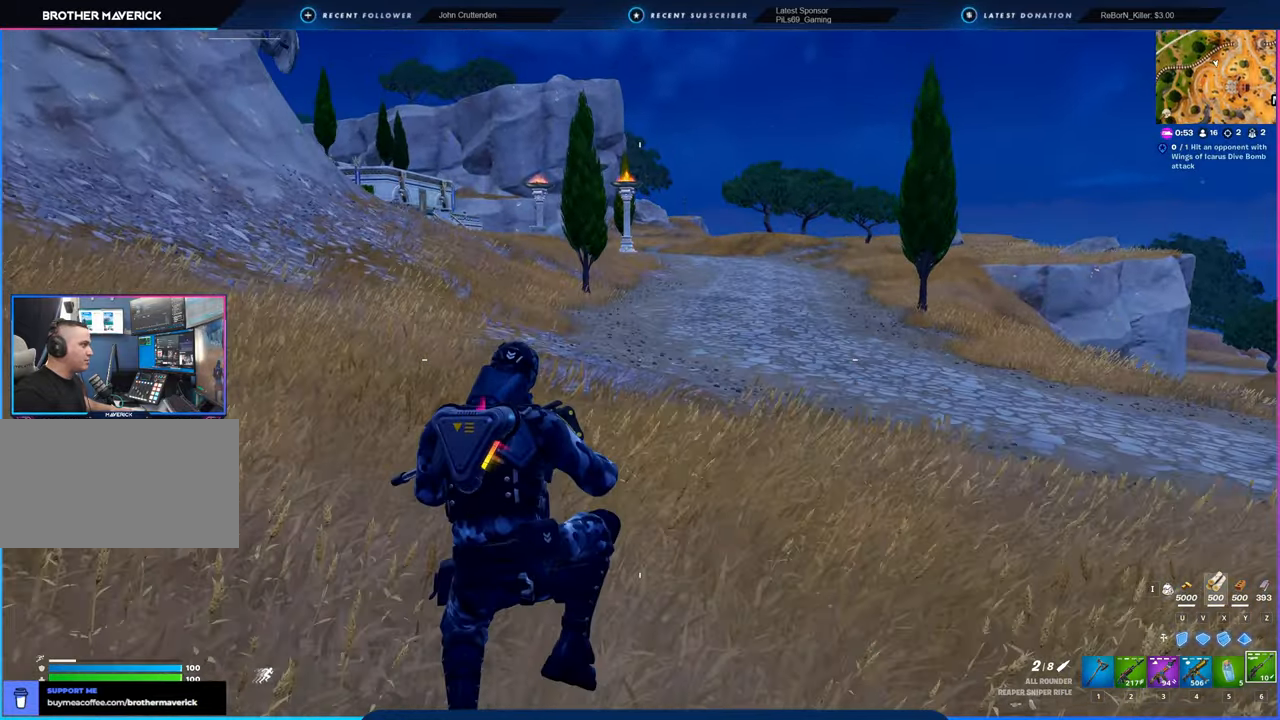
{"keys": [], "mouse": [], "mouse_move": "up-left", "events": []}
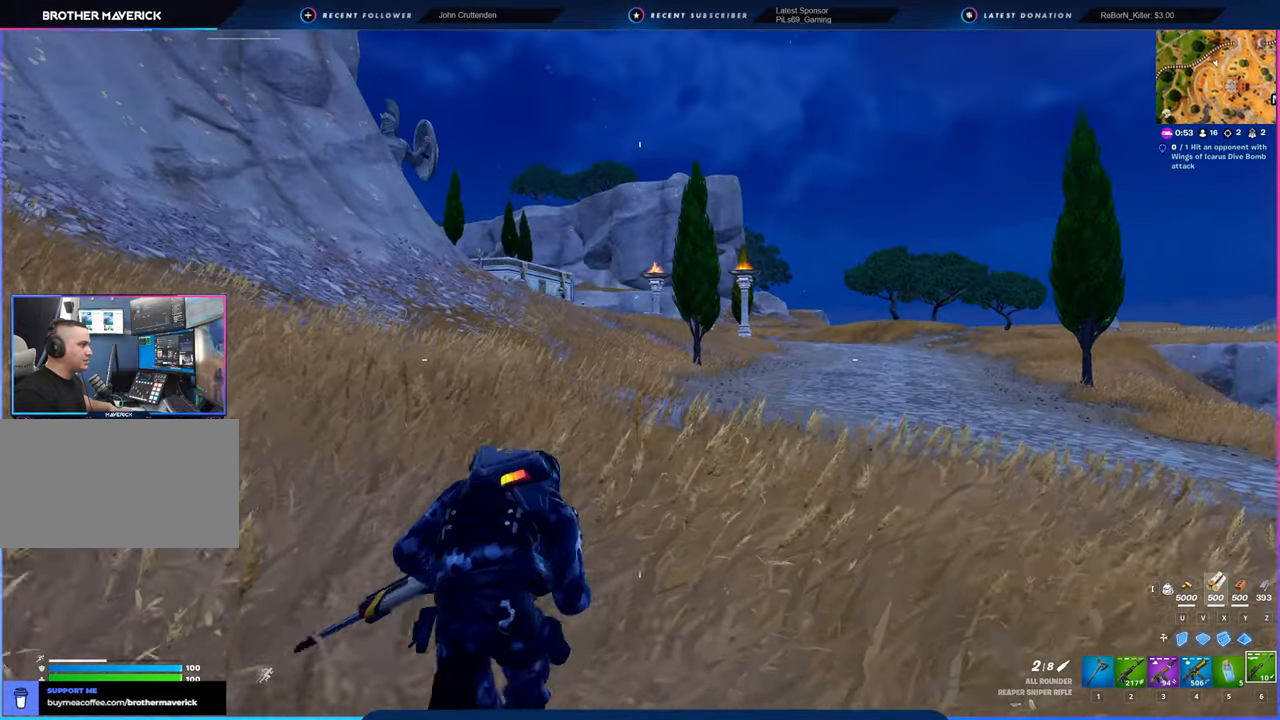
{"keys": [], "mouse": [], "mouse_move": "still", "events": []}
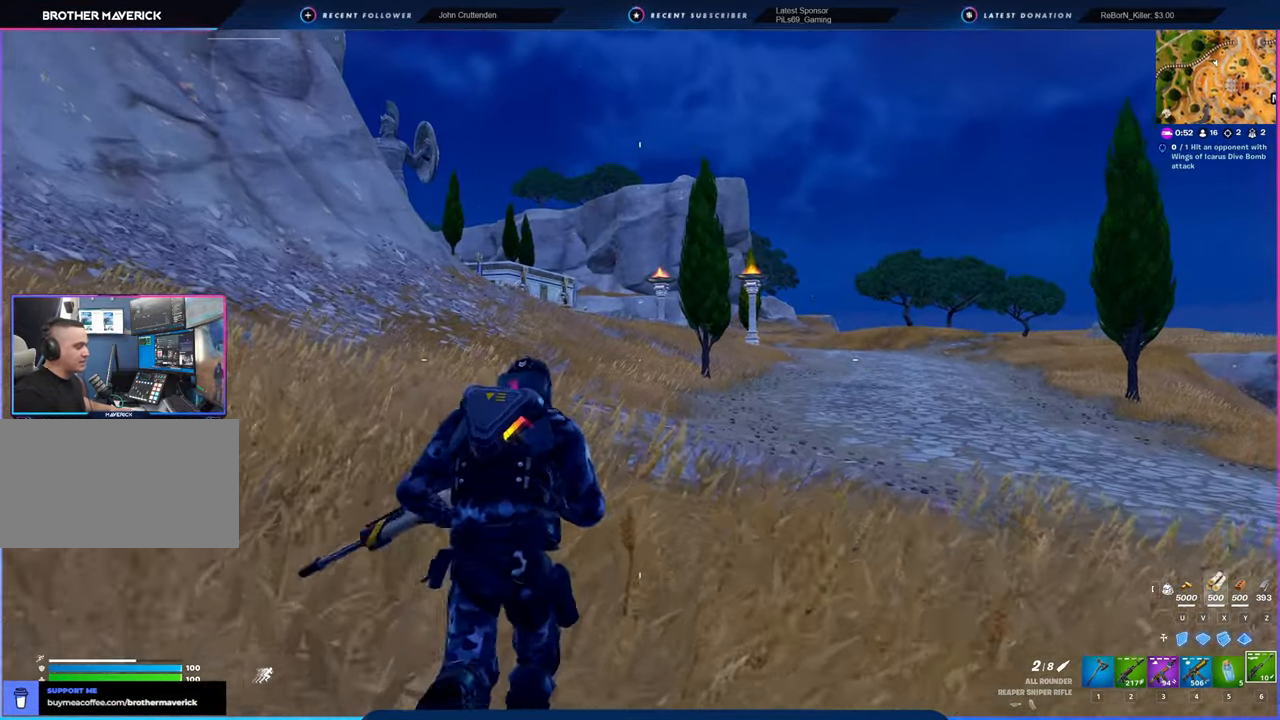
{"keys": [], "mouse": [], "mouse_move": "still", "events": []}
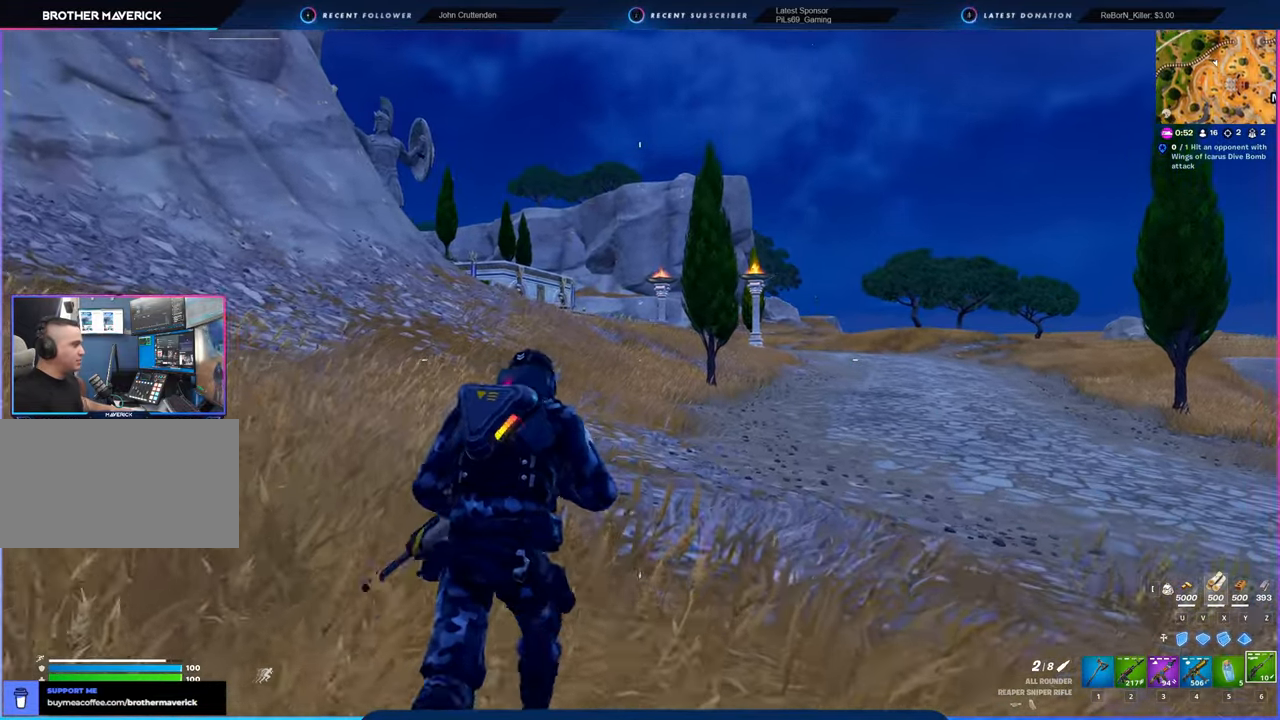
{"keys": ["shift"], "mouse": [], "mouse_move": "still", "events": [[383, "shift", "down"]]}
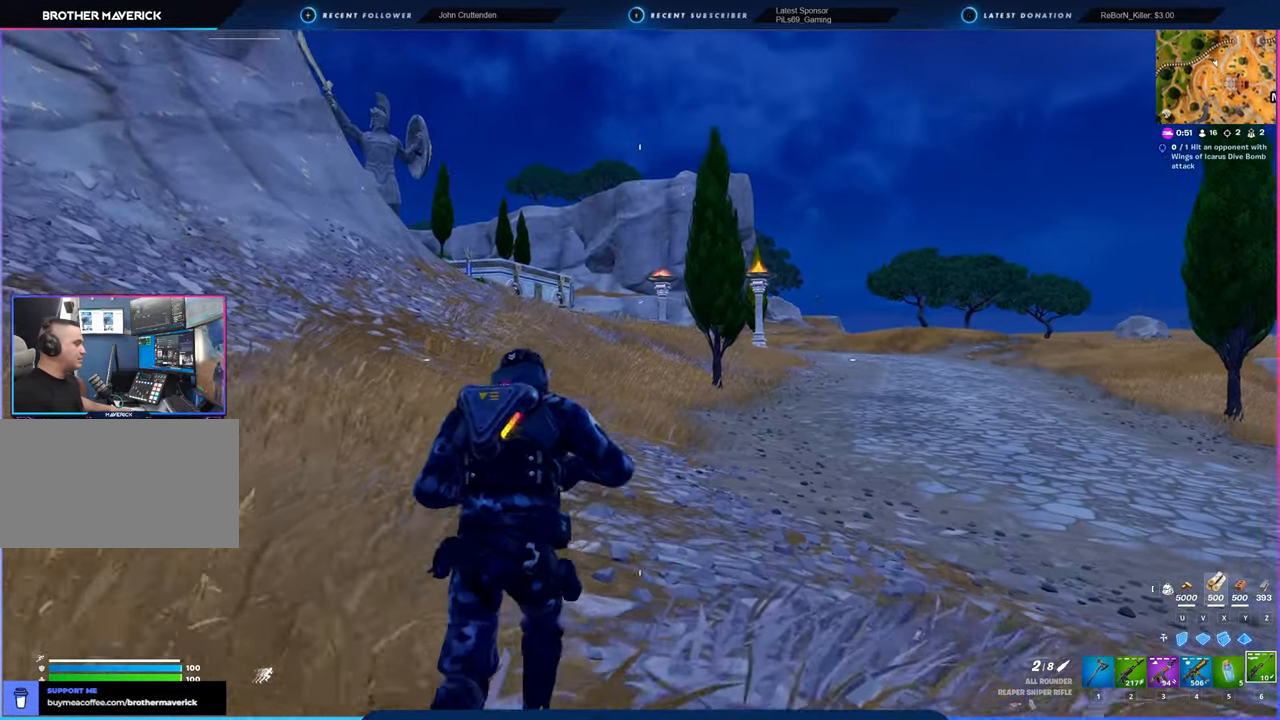
{"keys": [], "mouse": [], "mouse_move": "still", "events": [[16, "shift", "up"]]}